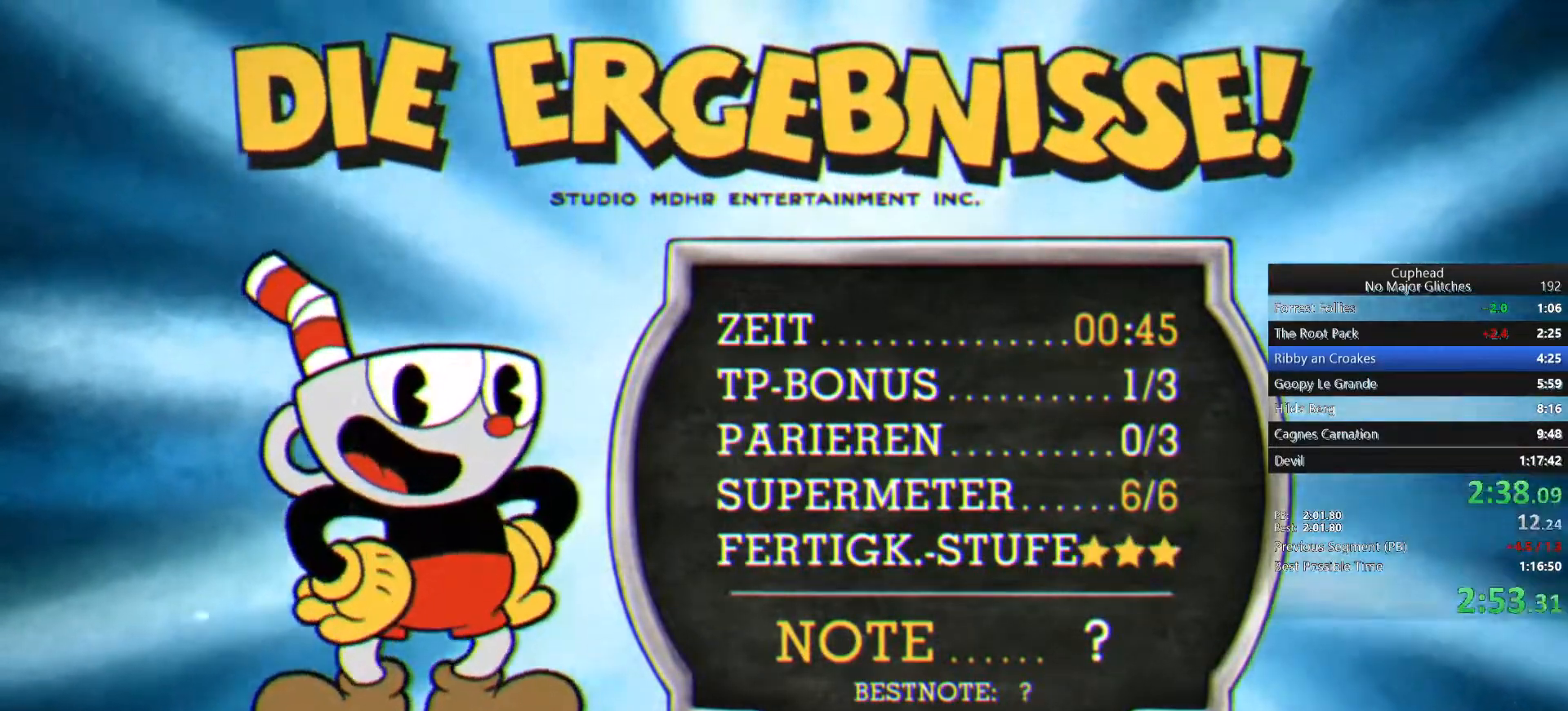
Gameplay with a controller (PlayStation layout); each line is a JSON object with the inputs held at the frame after it. "events" lists button and stick changes between this image and that frame as [ms after this image, input, new state], when the widget could be followed in between. Not read: L2.
{"buttons": [], "left_stick": "right", "right_stick": "center", "events": [[50, "CROSS", "down"], [133, "CROSS", "up"], [200, "CROSS", "down"], [300, "CROSS", "up"], [367, "CROSS", "down"], [467, "CROSS", "up"]]}
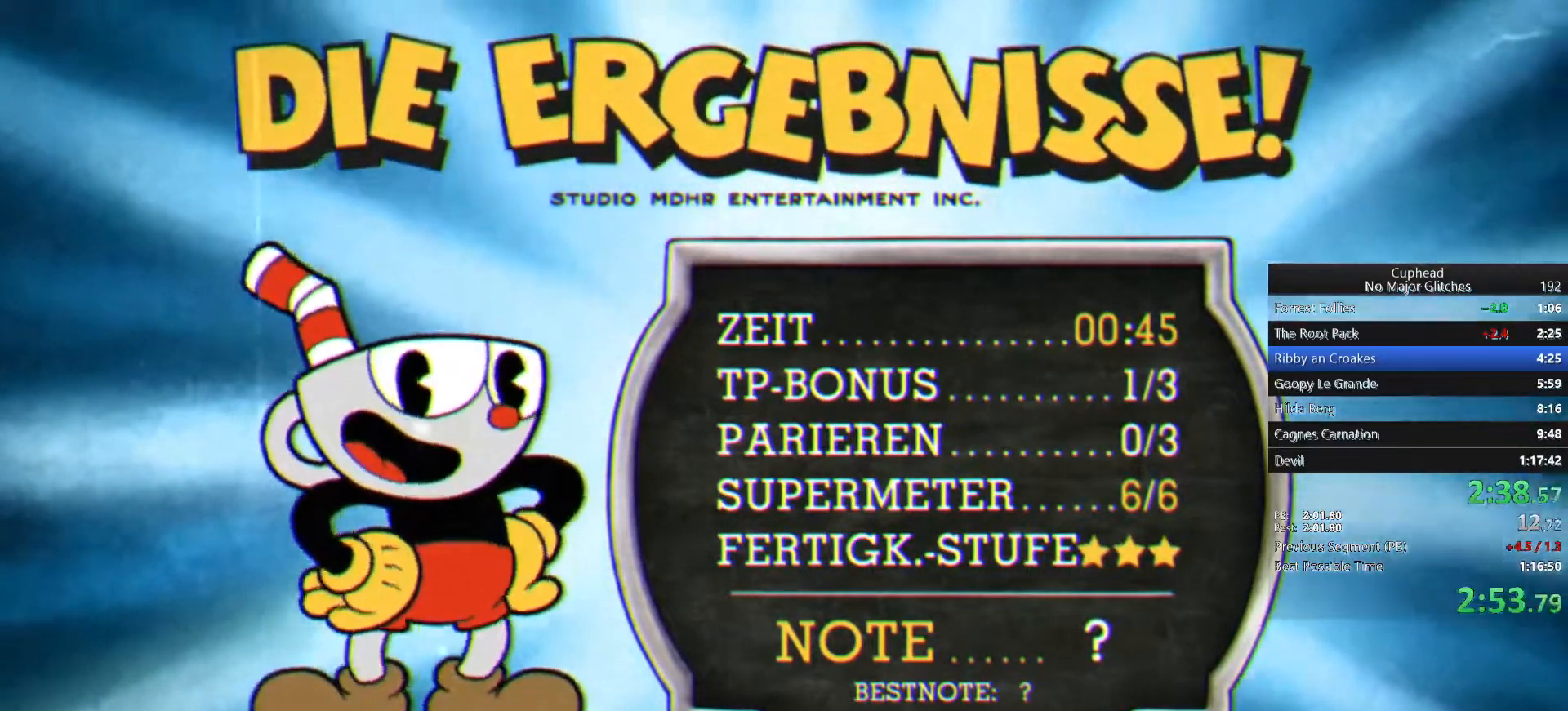
{"buttons": [], "left_stick": "right", "right_stick": "center", "events": [[33, "CROSS", "down"], [117, "CROSS", "up"], [200, "CROSS", "down"], [300, "CROSS", "up"], [350, "CROSS", "down"], [467, "CROSS", "up"]]}
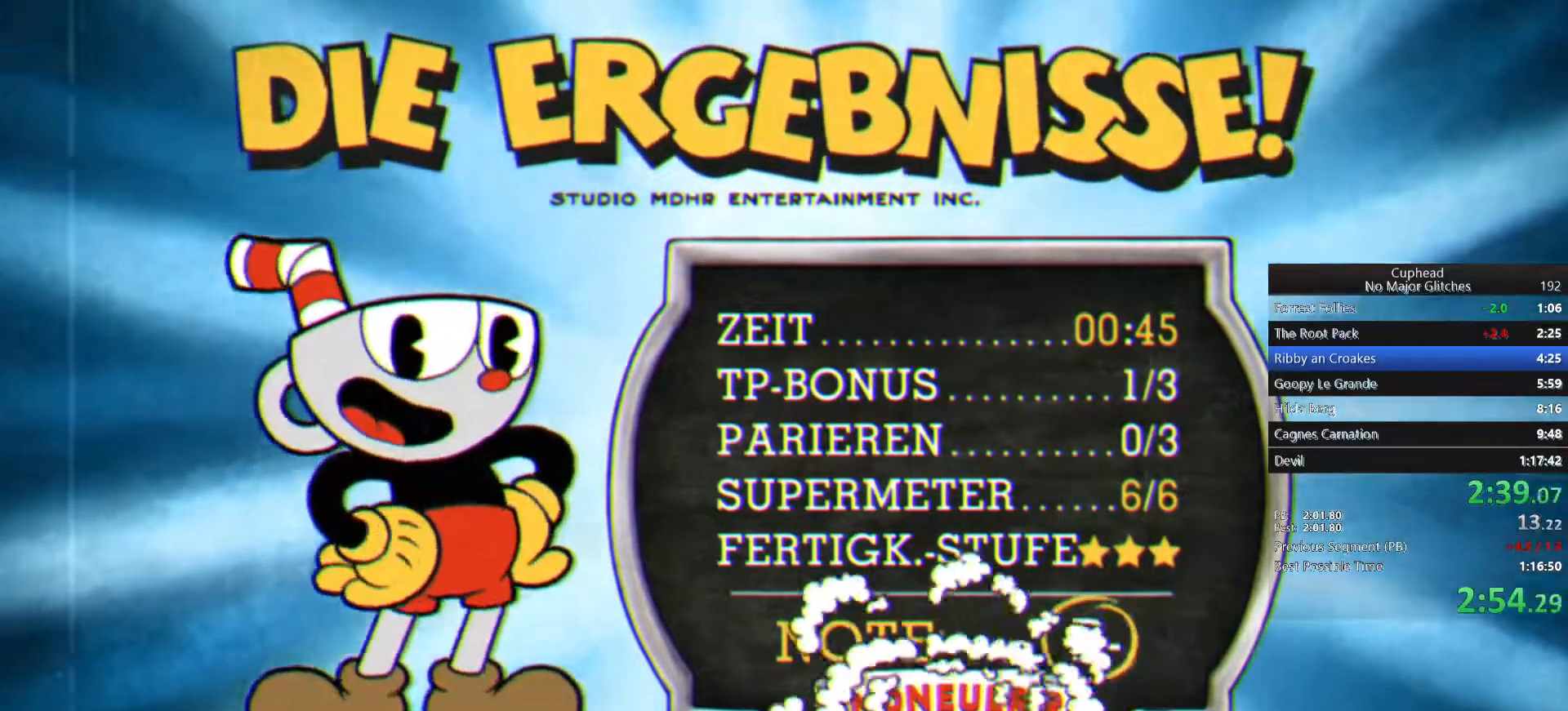
{"buttons": ["CROSS", "L1"], "left_stick": "right", "right_stick": "center"}
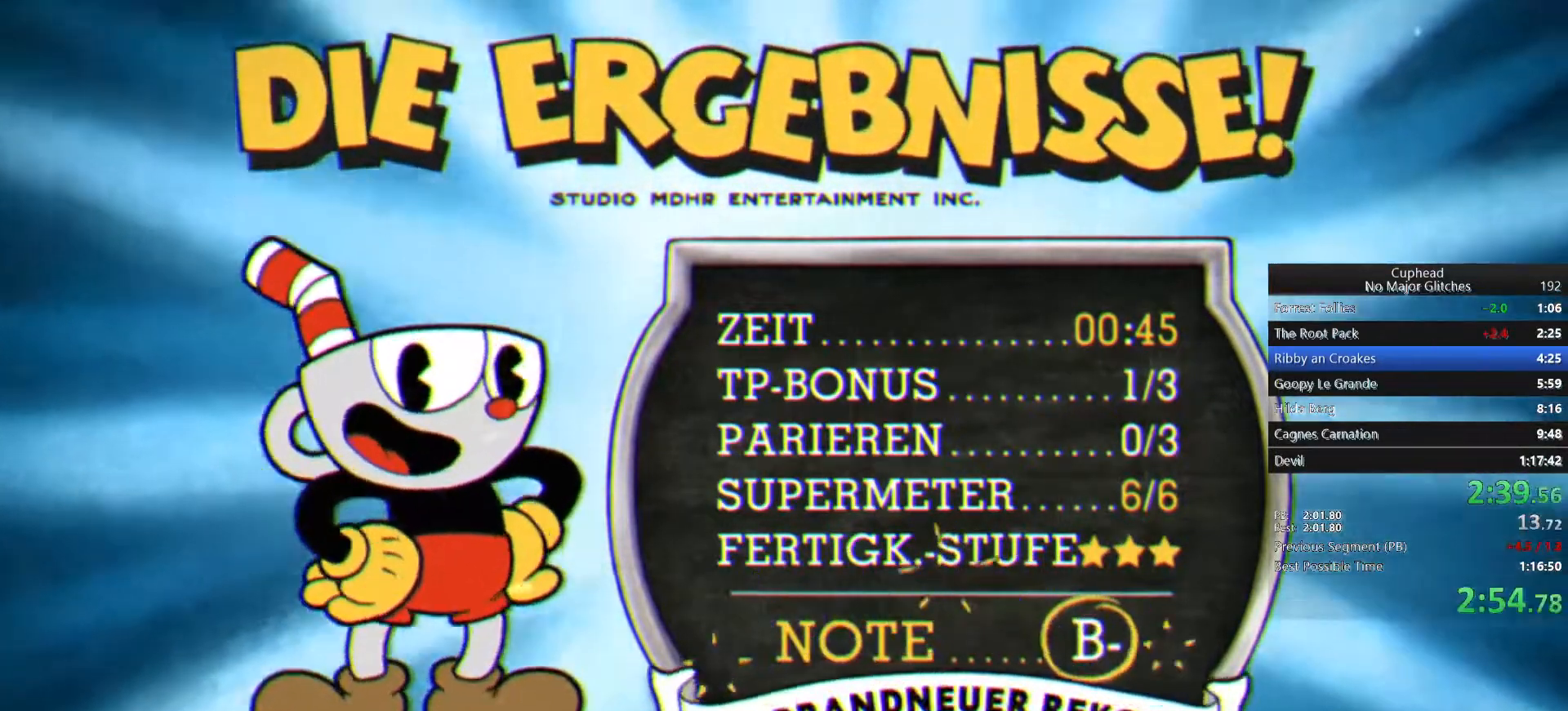
{"buttons": [], "left_stick": "right", "right_stick": "center"}
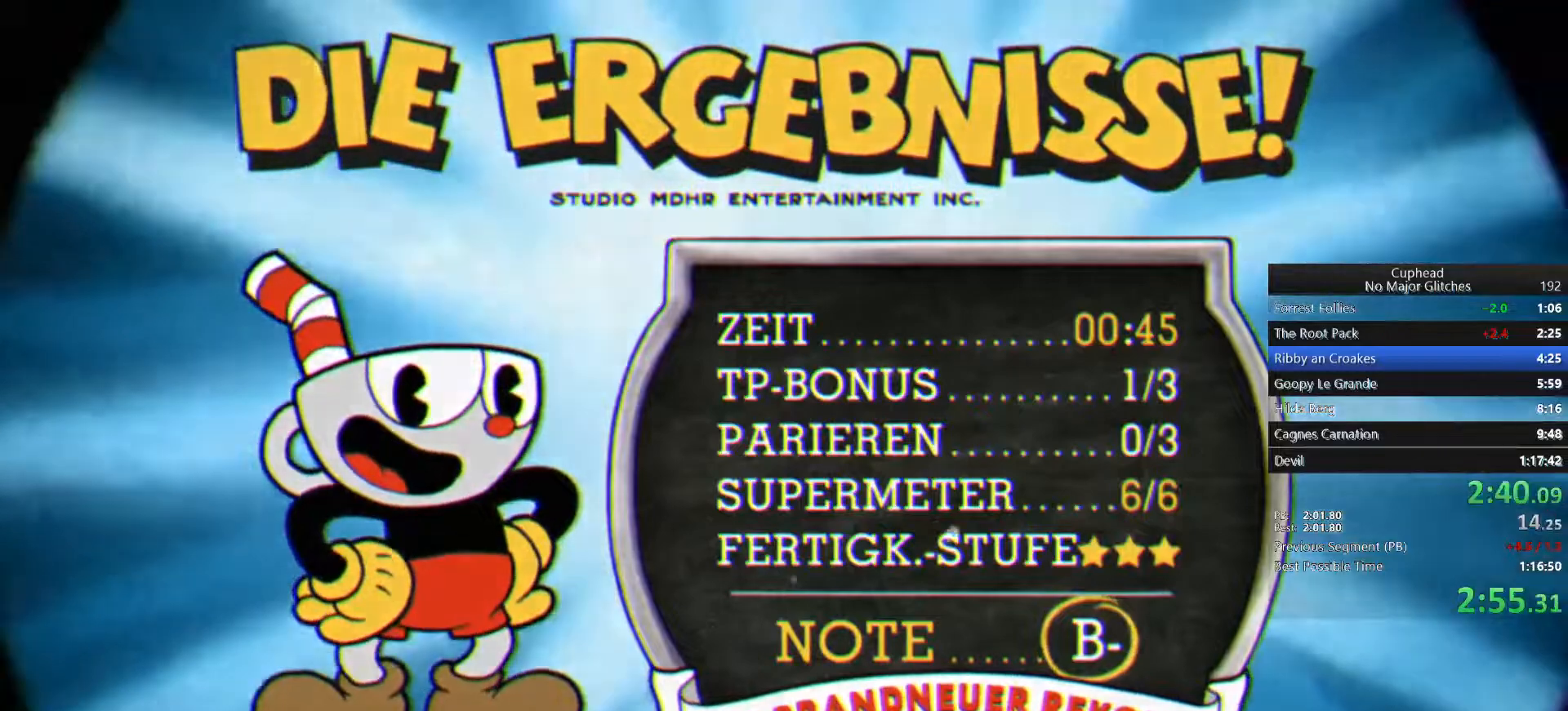
{"buttons": [], "left_stick": "right", "right_stick": "center", "events": [[17, "L1", "down"], [67, "CROSS", "down"], [133, "CROSS", "up"], [133, "L1", "up"], [200, "CROSS", "down"], [300, "CROSS", "up"], [350, "CROSS", "down"], [433, "CROSS", "up"]]}
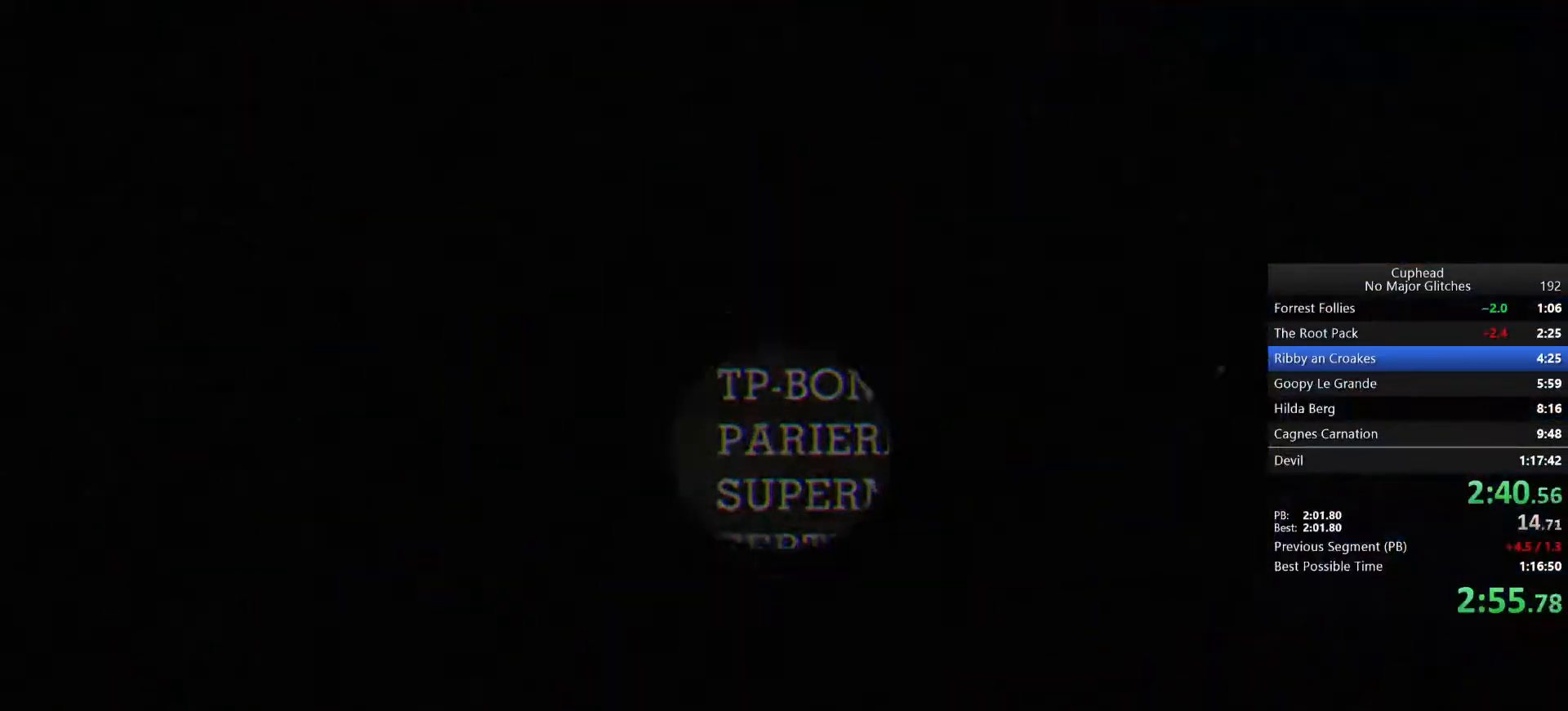
{"buttons": [], "left_stick": "right", "right_stick": "center", "events": []}
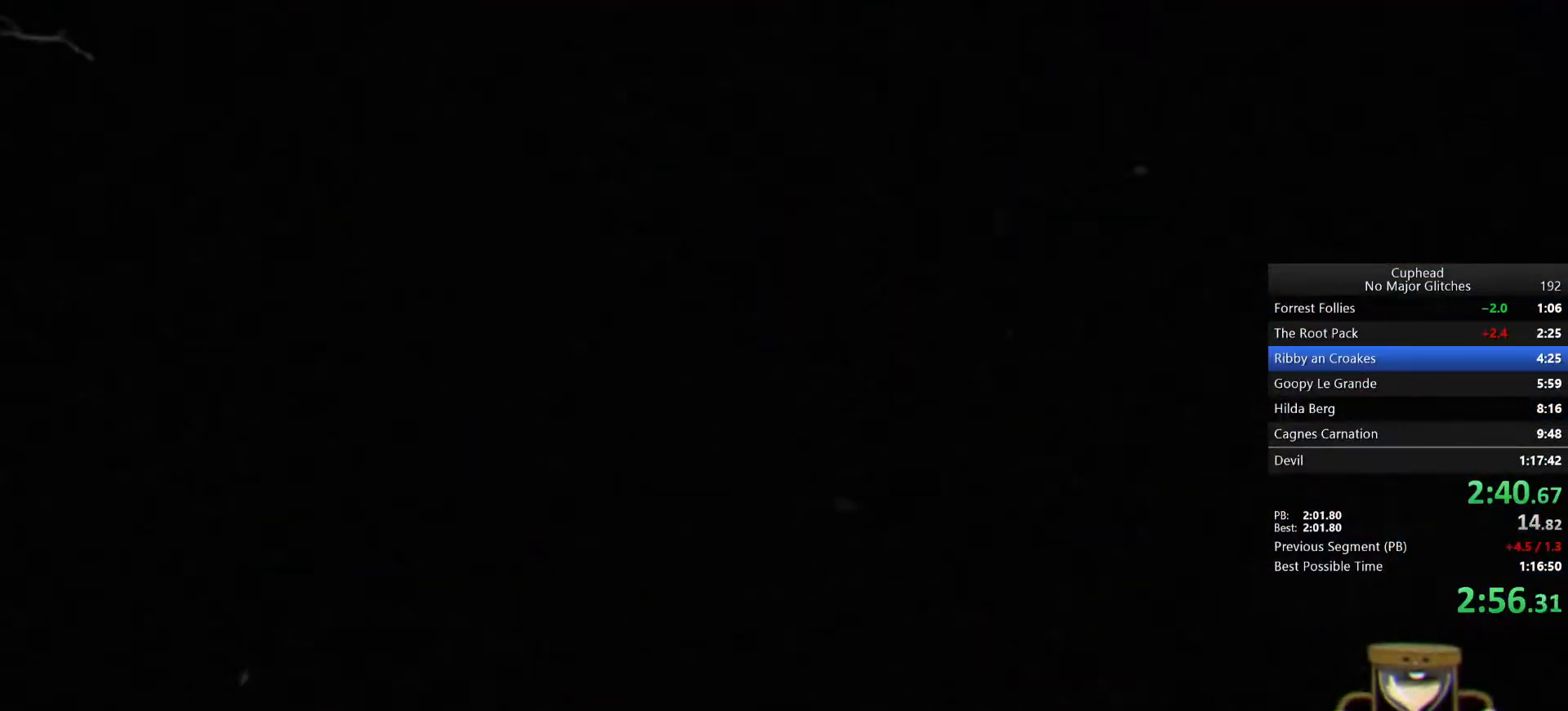
{"buttons": [], "left_stick": "right", "right_stick": "center", "events": []}
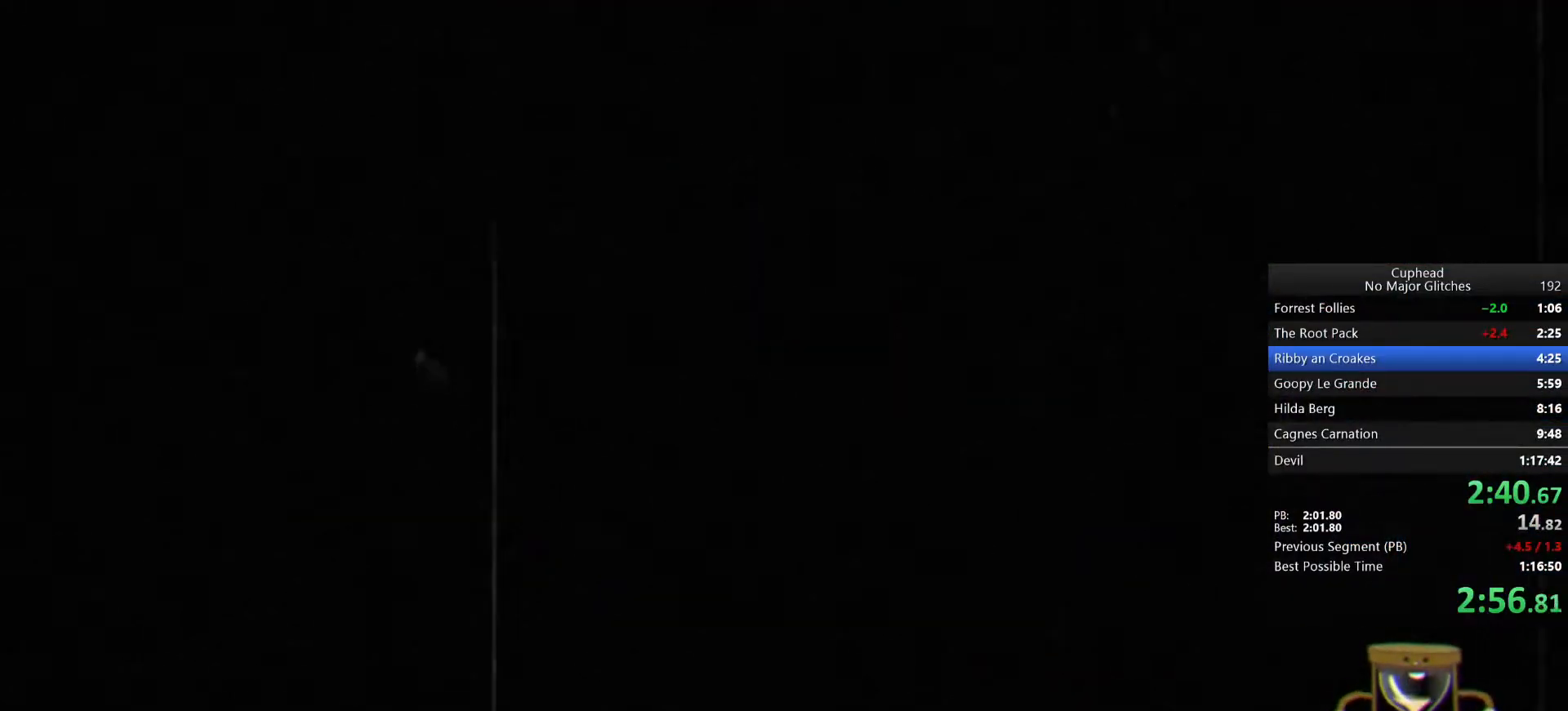
{"buttons": [], "left_stick": "right", "right_stick": "center", "events": []}
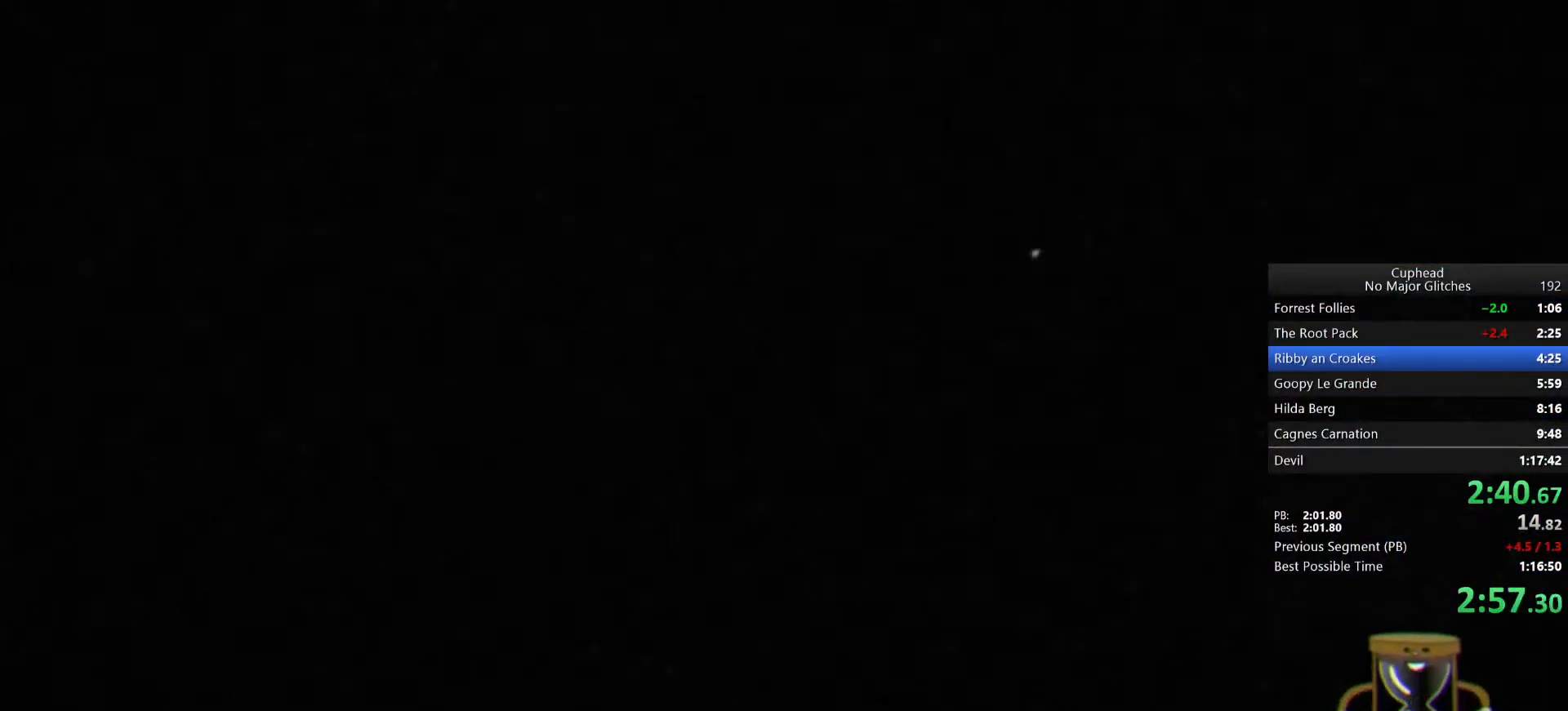
{"buttons": [], "left_stick": "right", "right_stick": "center", "events": []}
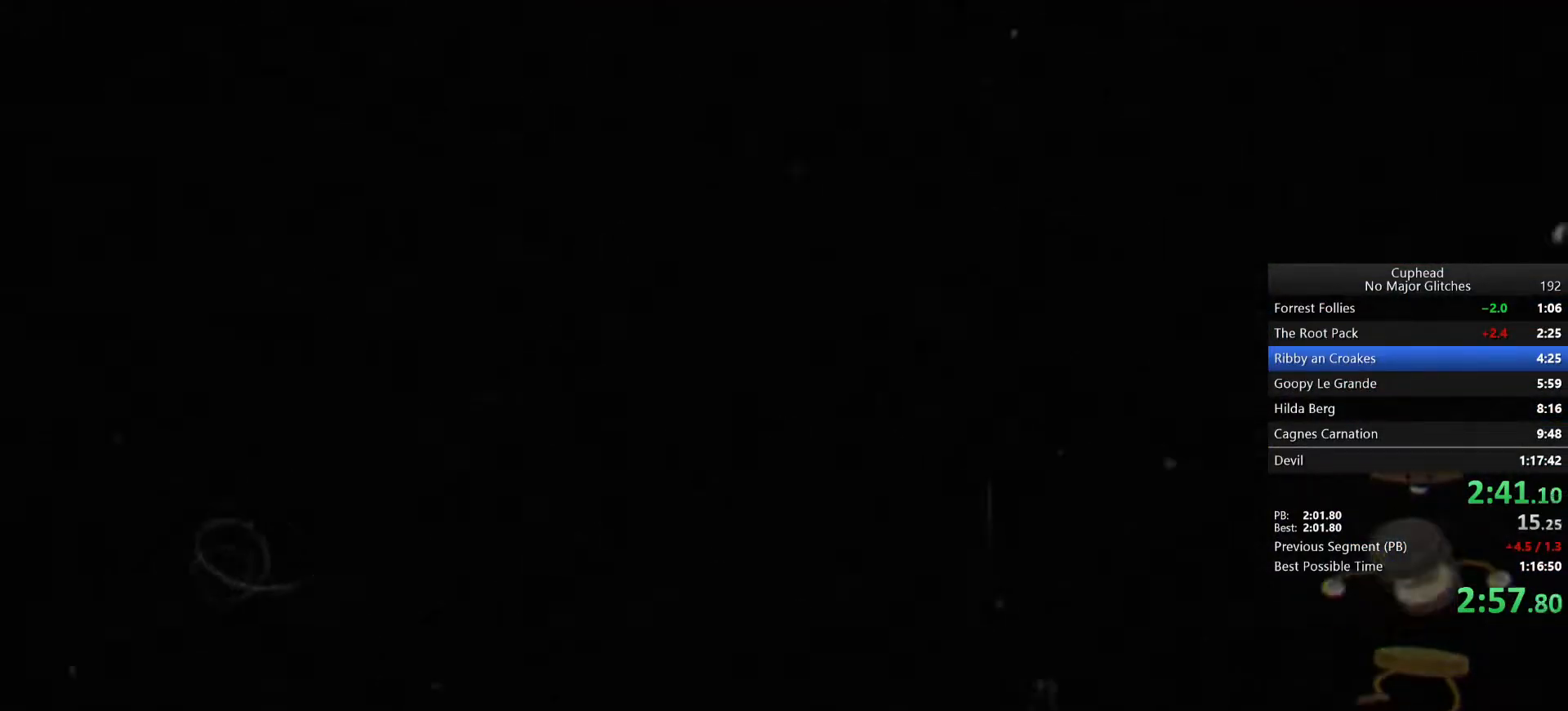
{"buttons": [], "left_stick": "right", "right_stick": "center", "events": []}
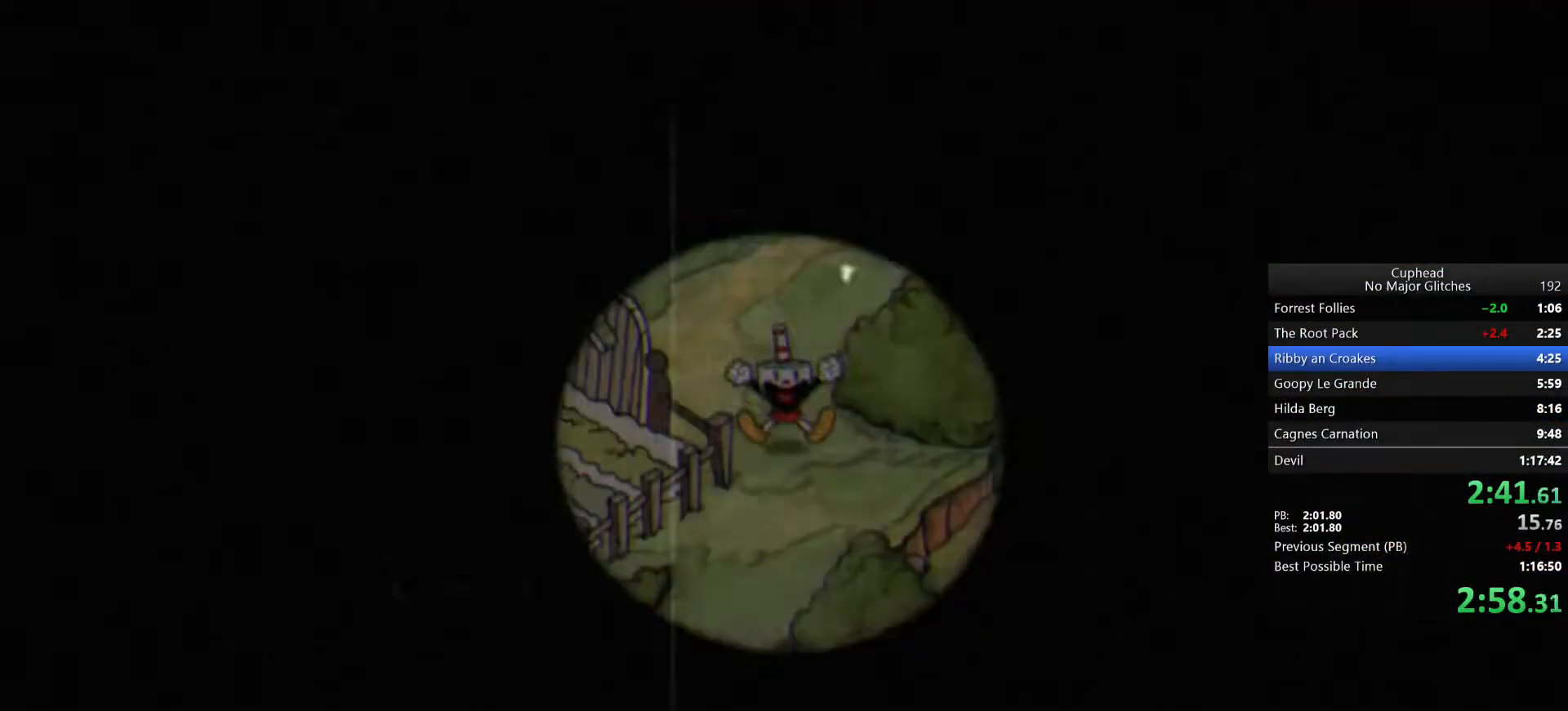
{"buttons": [], "left_stick": "right", "right_stick": "center", "events": []}
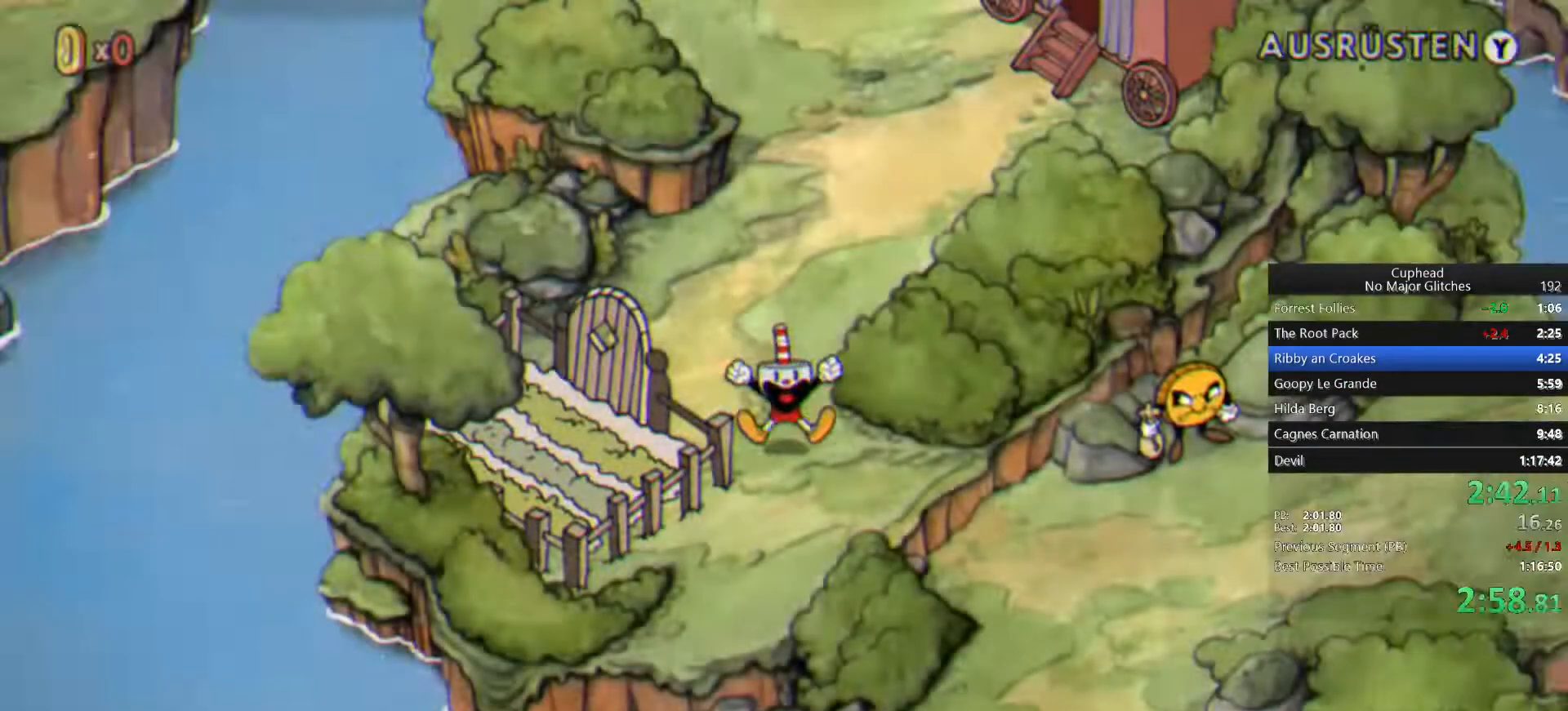
{"buttons": [], "left_stick": "right", "right_stick": "center", "events": []}
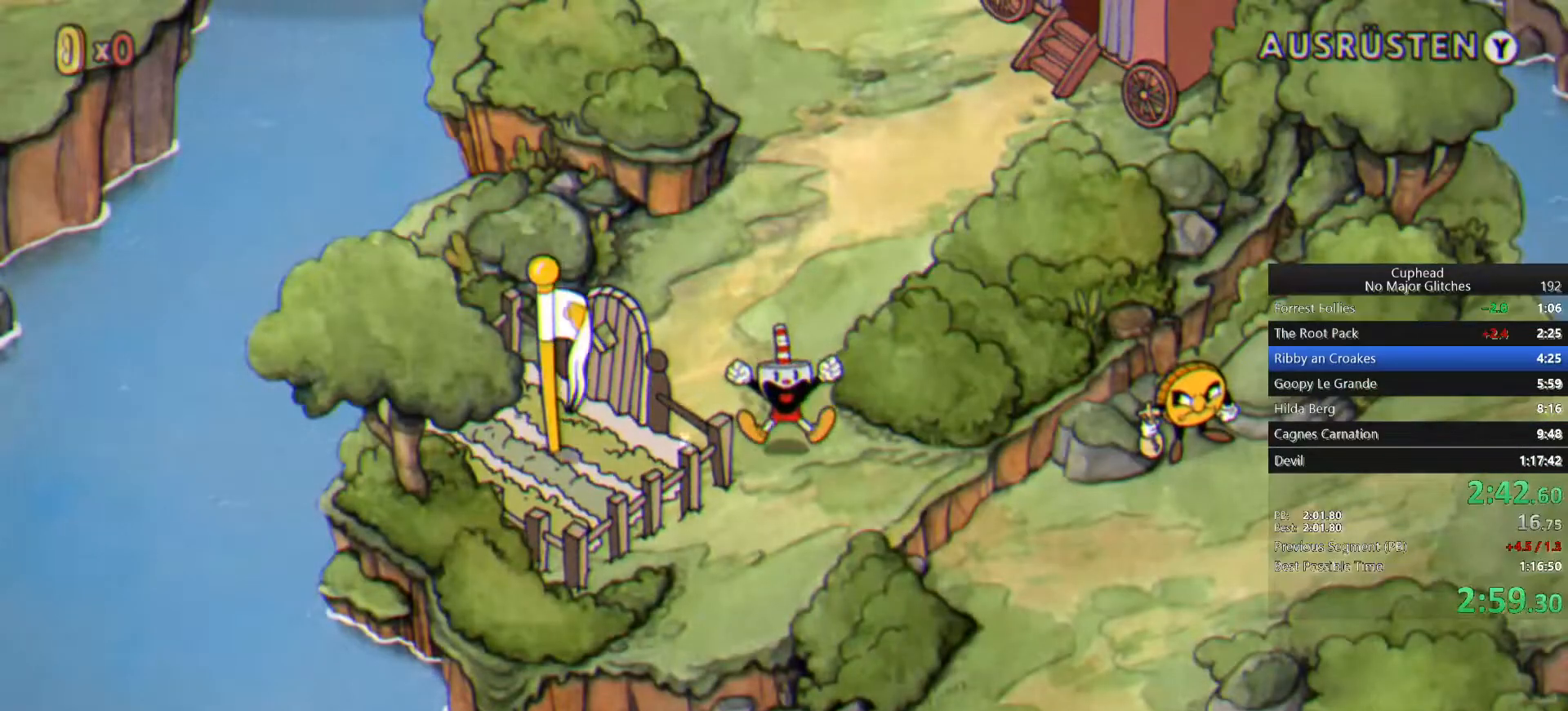
{"buttons": [], "left_stick": "right", "right_stick": "center", "events": []}
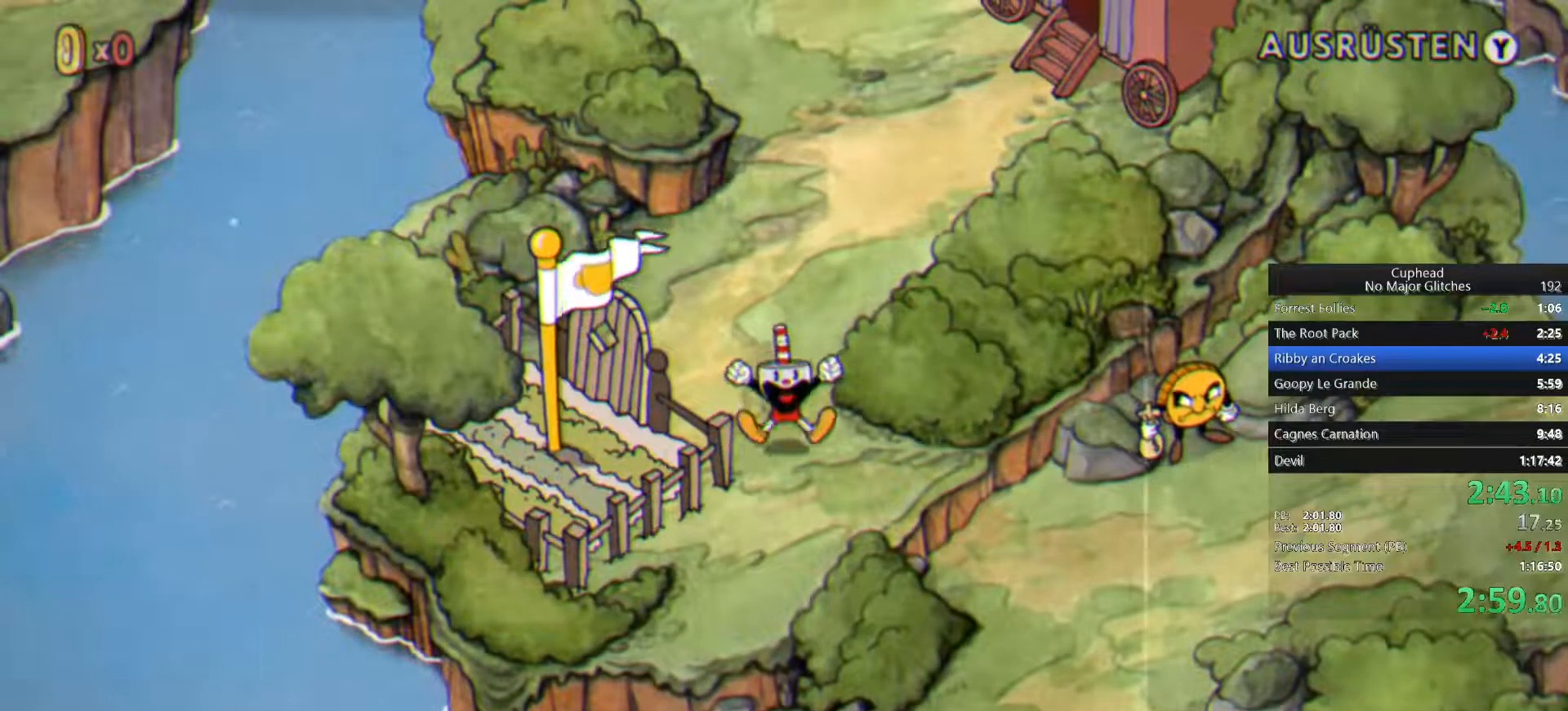
{"buttons": [], "left_stick": "right", "right_stick": "center", "events": []}
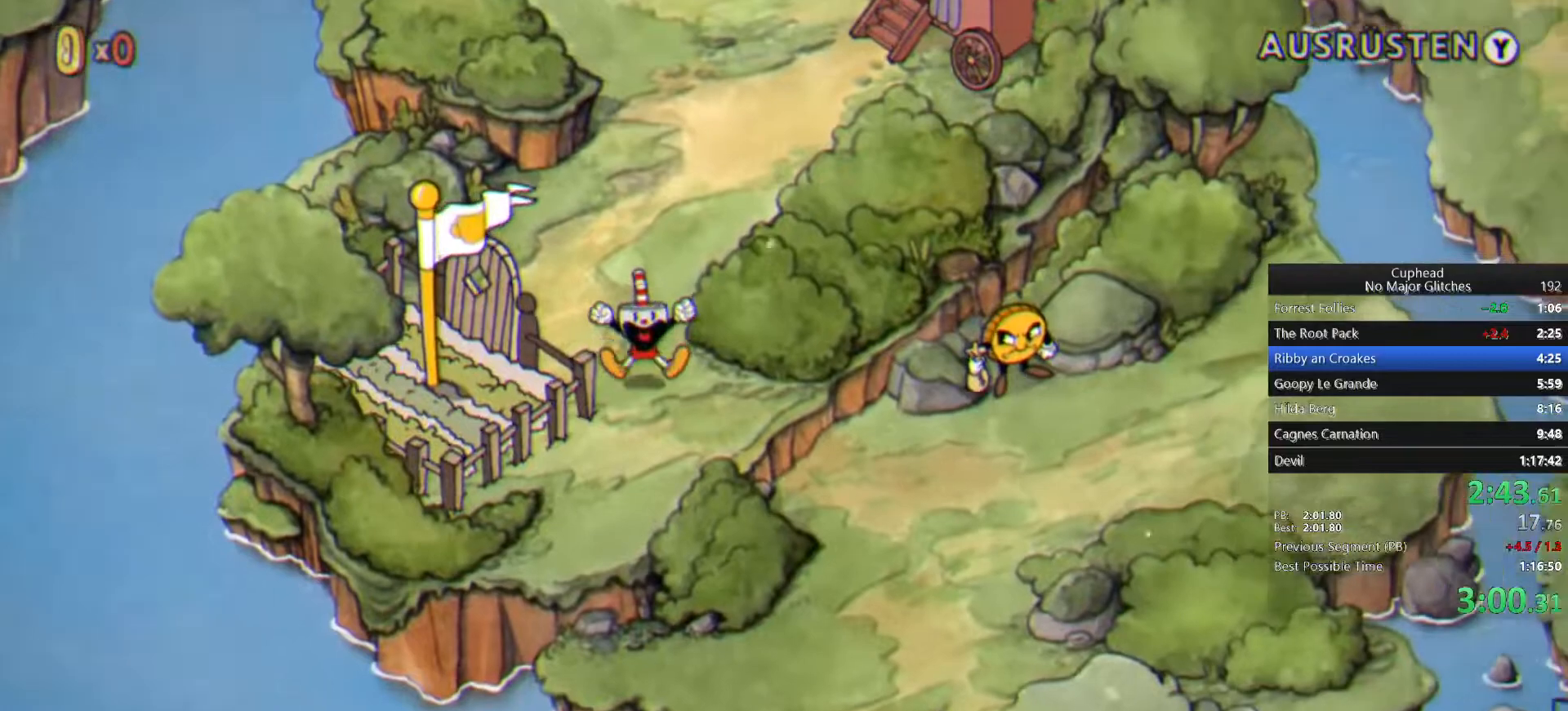
{"buttons": [], "left_stick": "right", "right_stick": "center", "events": []}
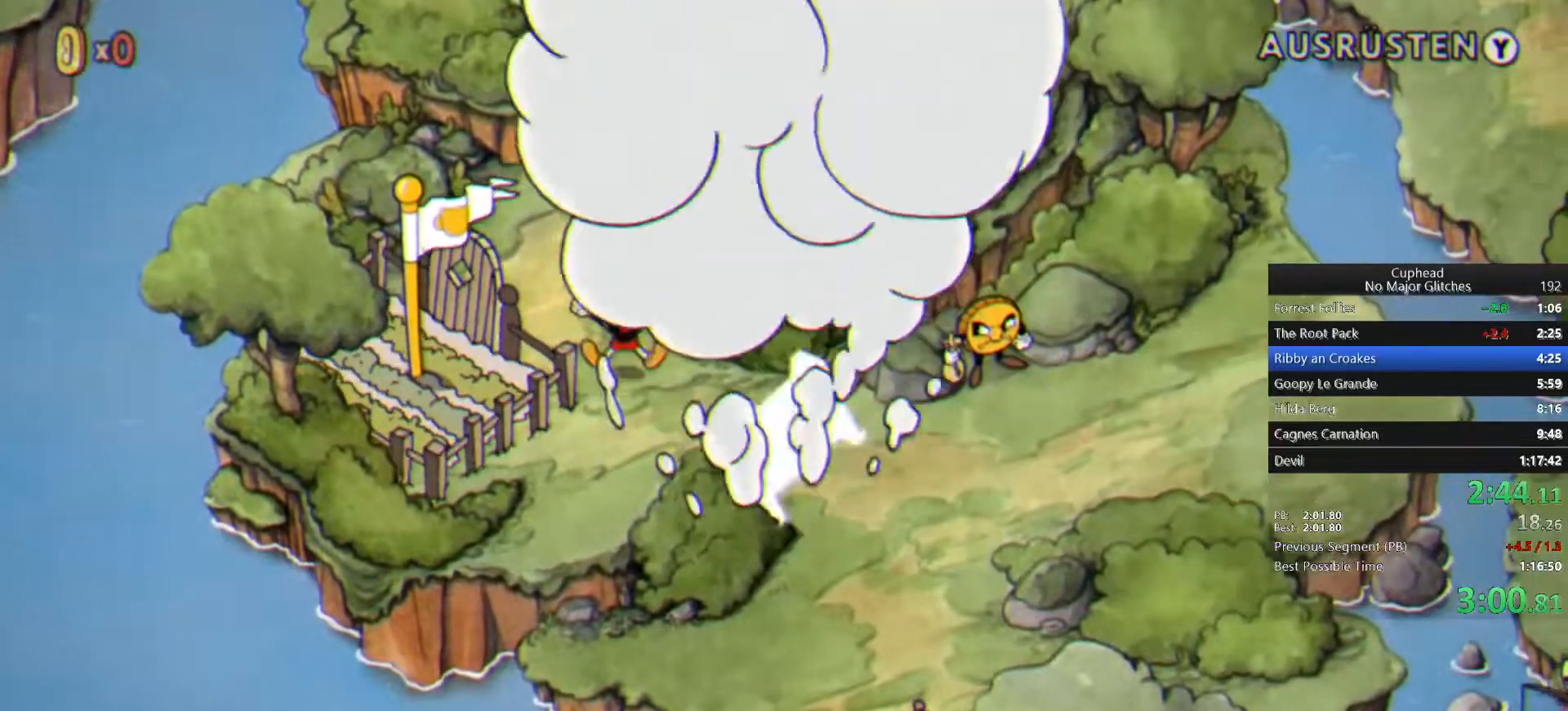
{"buttons": [], "left_stick": "right", "right_stick": "center", "events": []}
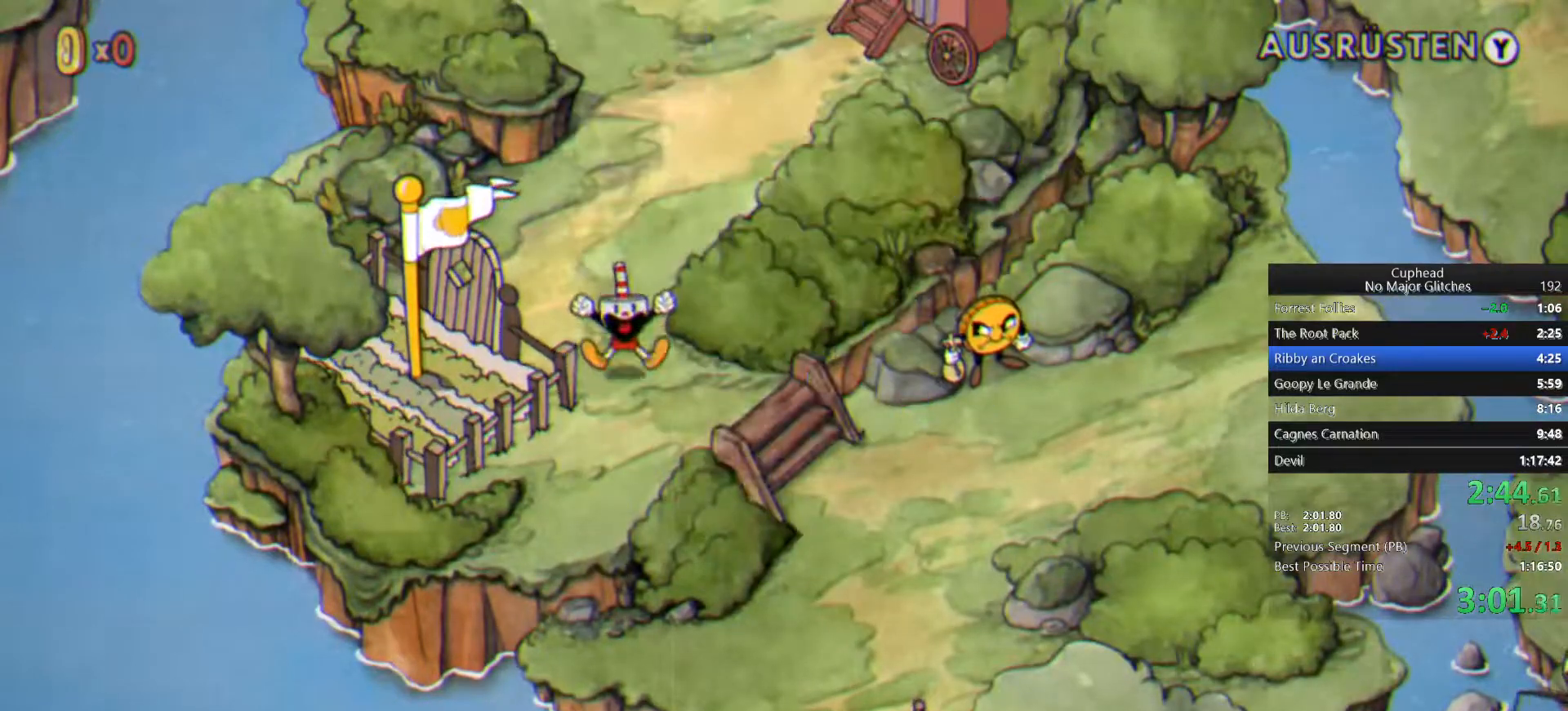
{"buttons": [], "left_stick": "right", "right_stick": "center", "events": []}
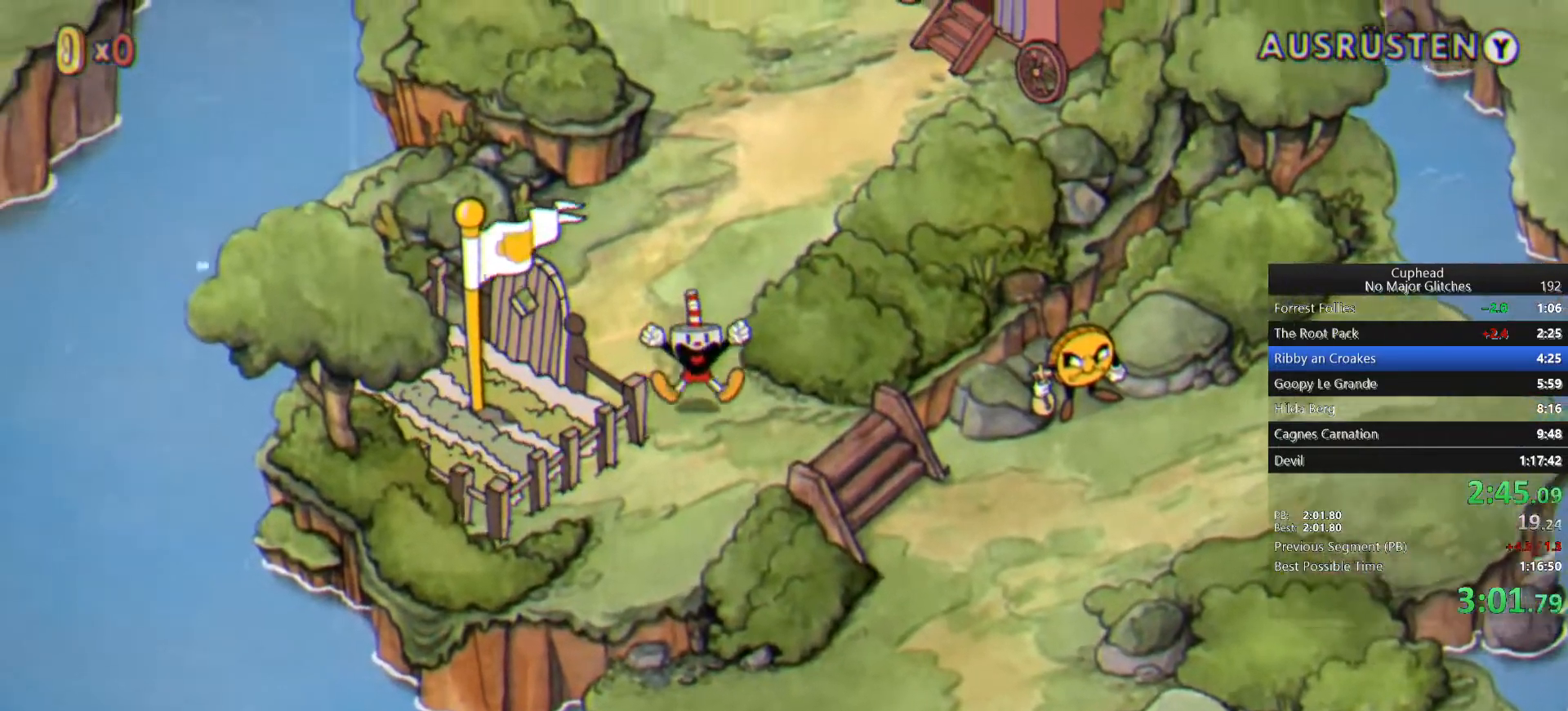
{"buttons": [], "left_stick": "right", "right_stick": "center", "events": []}
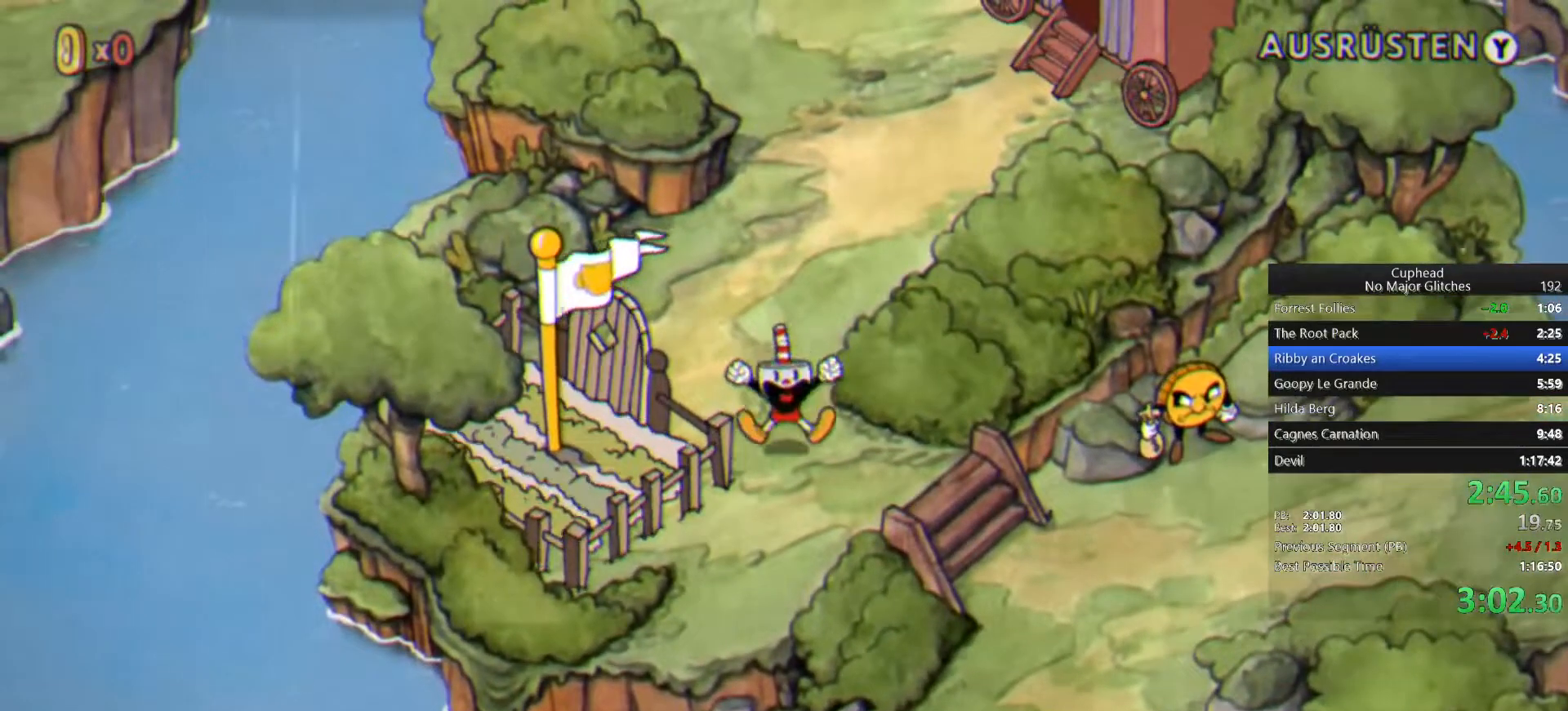
{"buttons": [], "left_stick": "right", "right_stick": "center", "events": []}
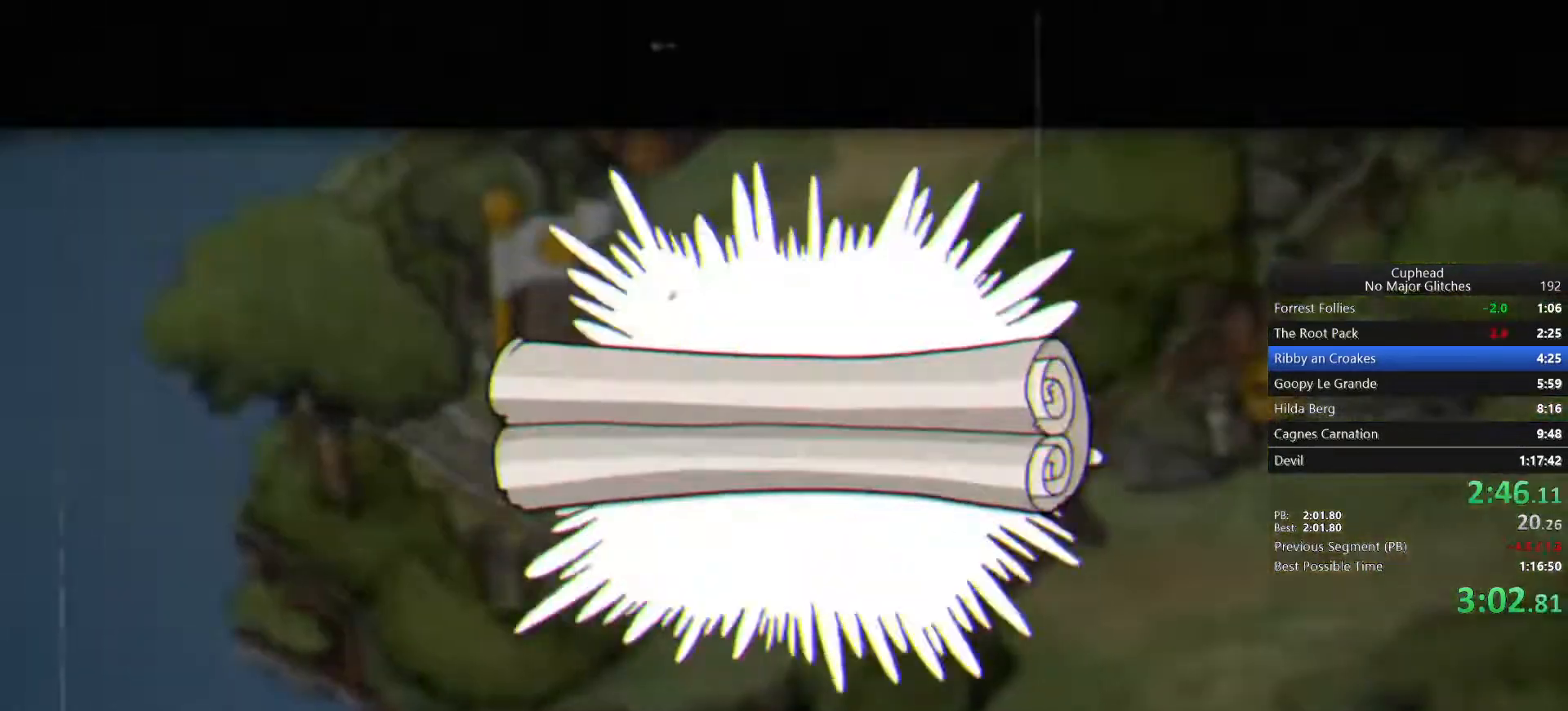
{"buttons": [], "left_stick": "right", "right_stick": "center", "events": []}
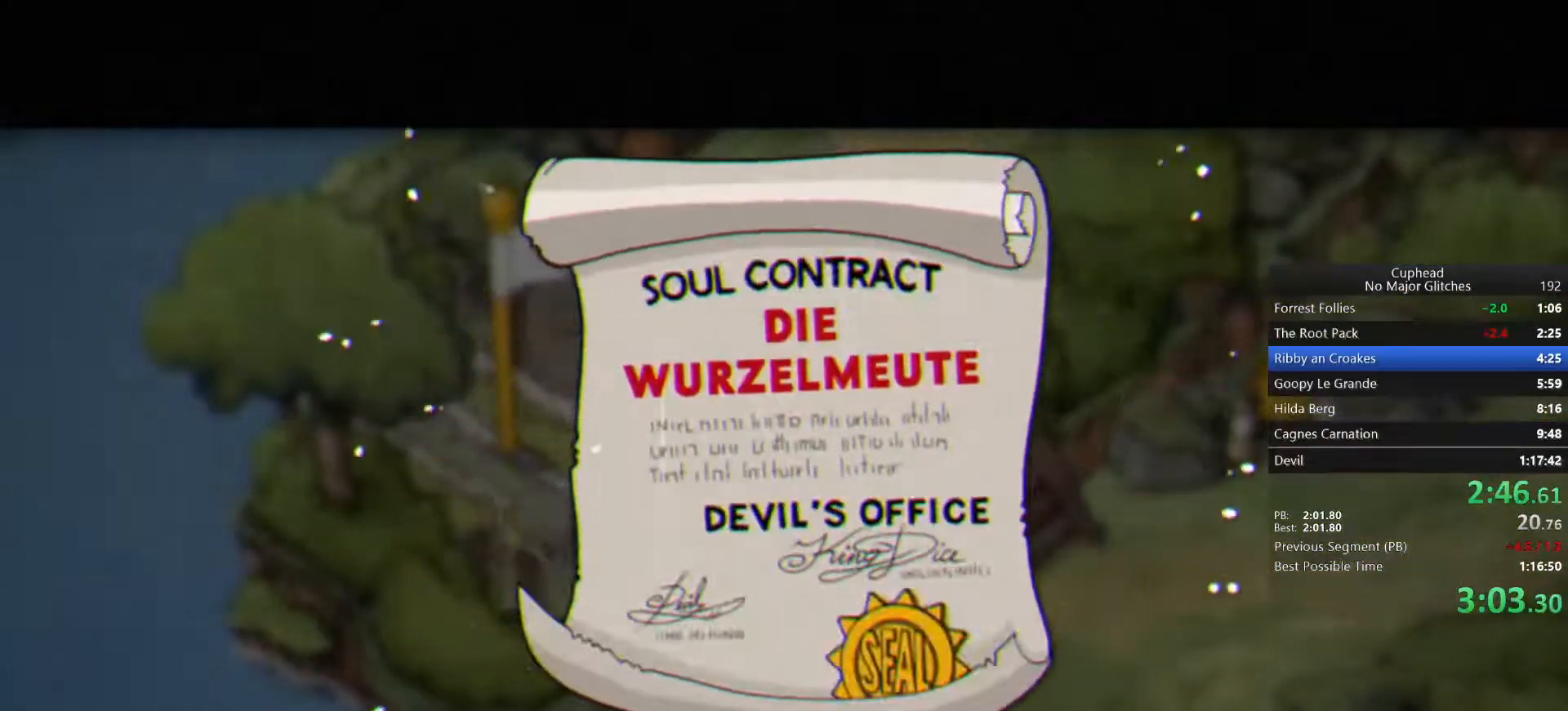
{"buttons": ["CROSS"], "left_stick": "right", "right_stick": "center", "events": [[50, "CROSS", "down"], [133, "CROSS", "up"], [183, "CROSS", "down"], [250, "CROSS", "up"], [333, "CROSS", "down"], [400, "CROSS", "up"], [450, "CROSS", "down"]]}
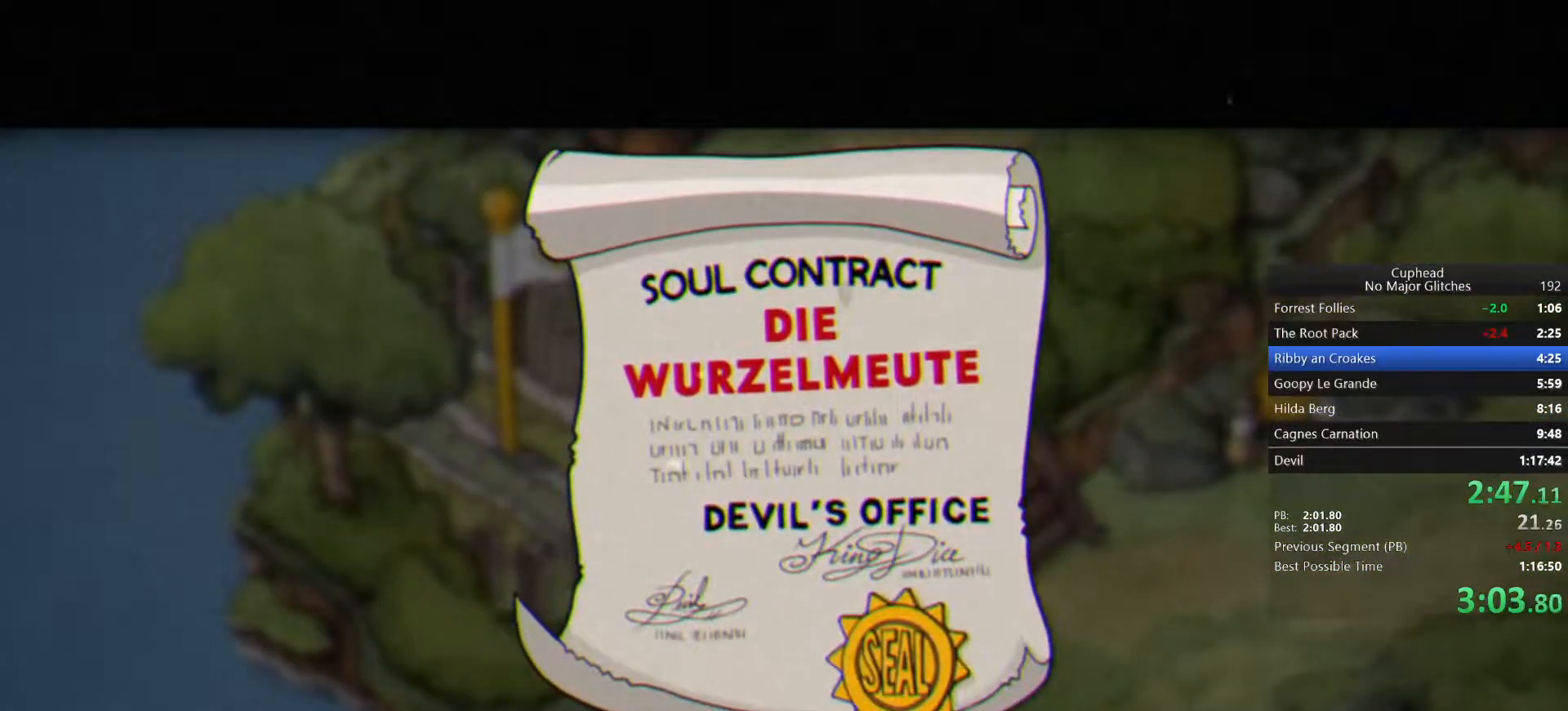
{"buttons": [], "left_stick": "right", "right_stick": "center", "events": [[150, "CROSS", "up"], [217, "CROSS", "down"], [317, "CROSS", "up"]]}
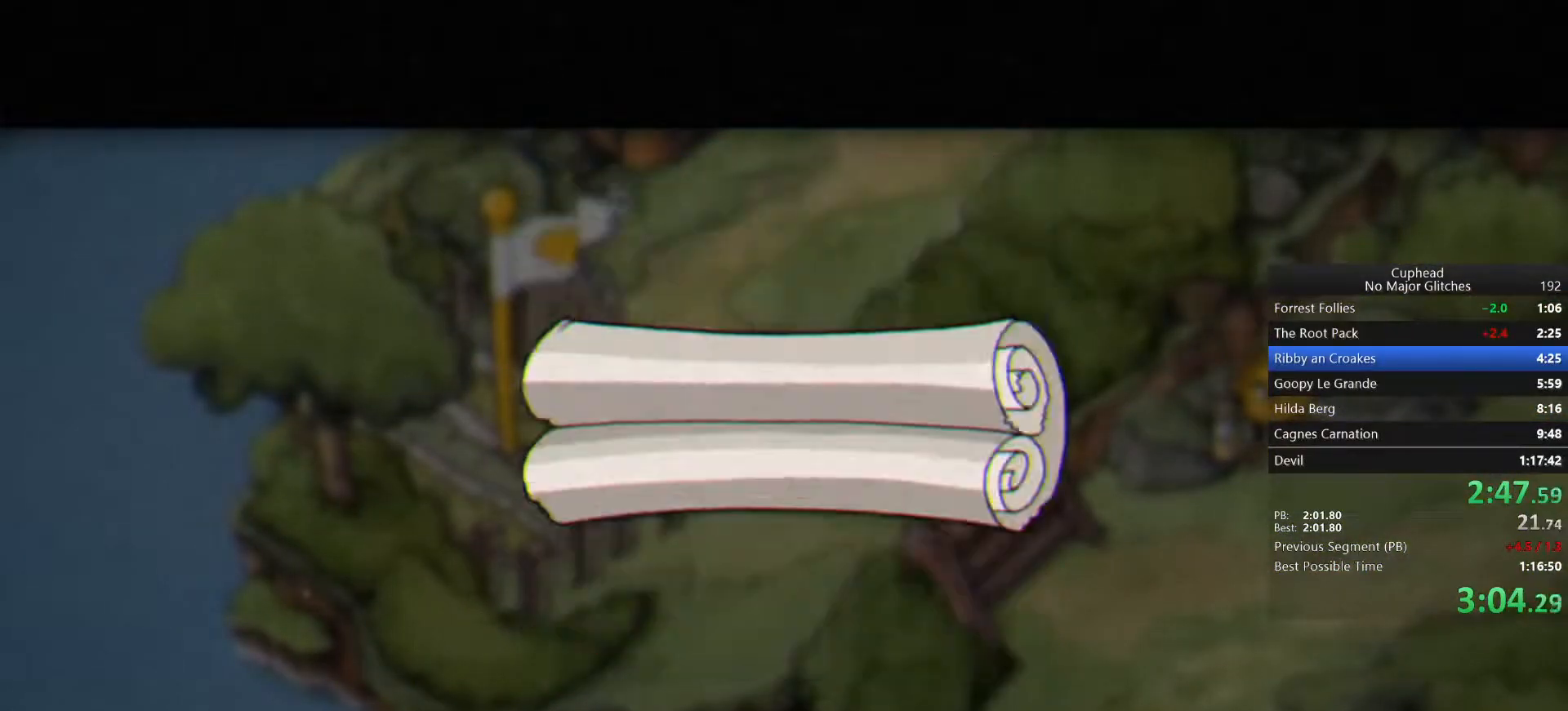
{"buttons": [], "left_stick": "right", "right_stick": "center", "events": []}
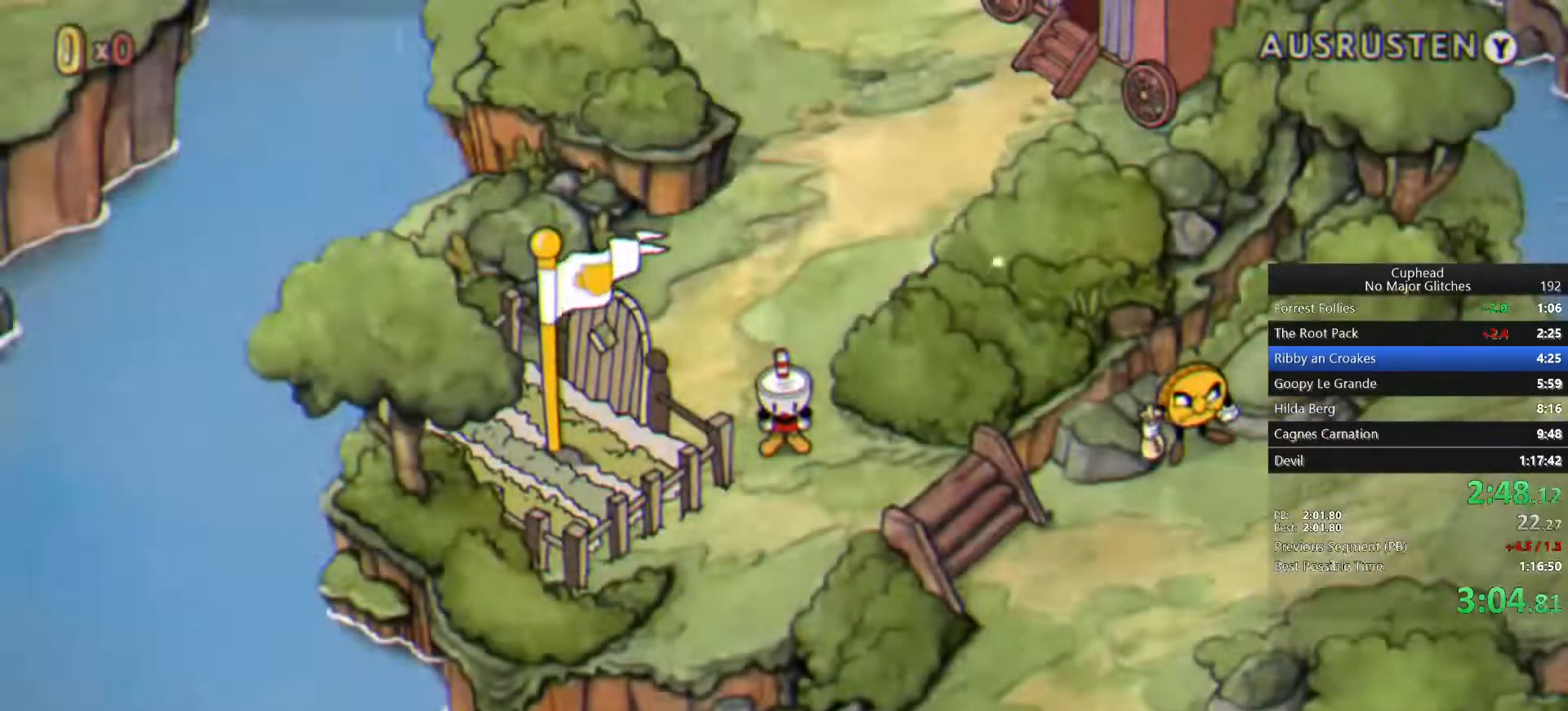
{"buttons": [], "left_stick": "right", "right_stick": "center", "events": []}
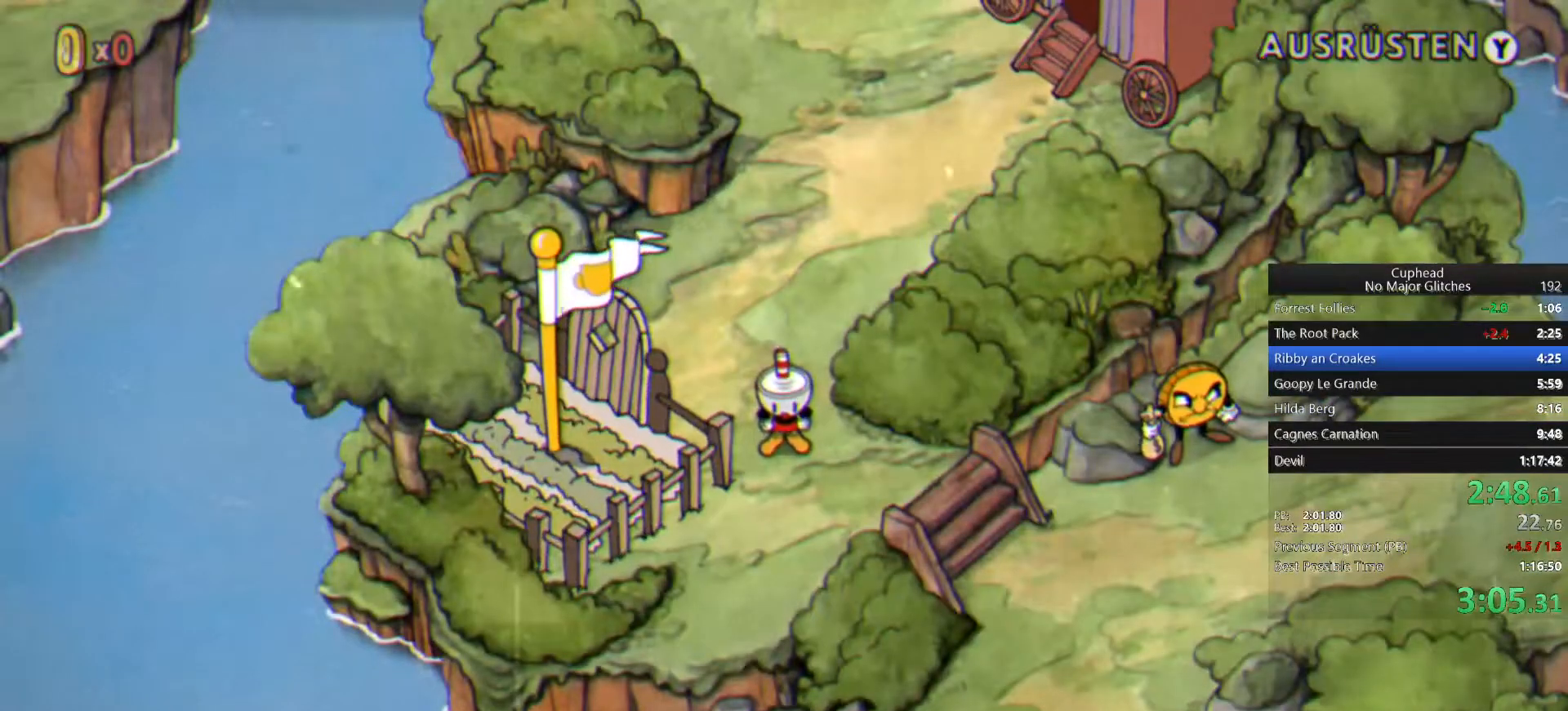
{"buttons": [], "left_stick": "right", "right_stick": "center", "events": []}
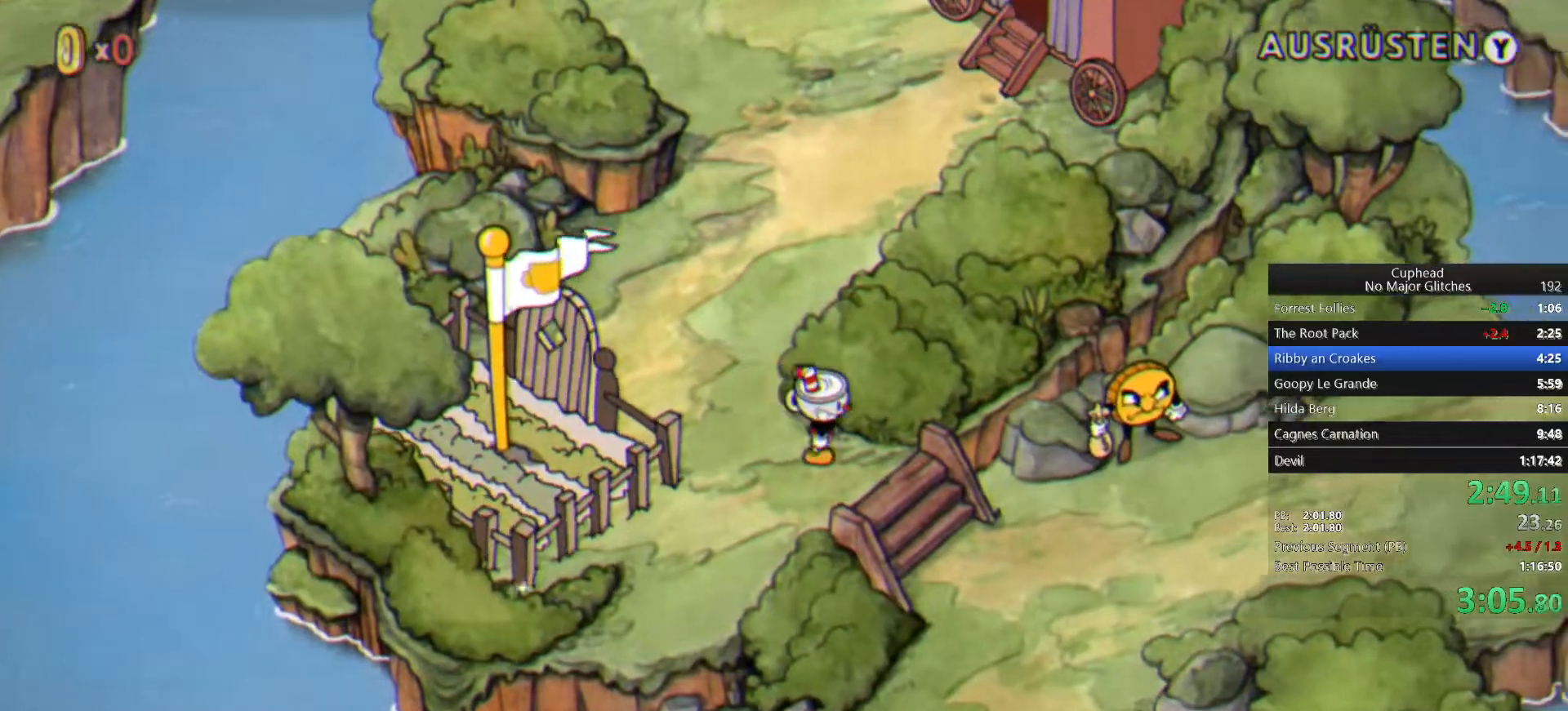
{"buttons": [], "left_stick": "down-right", "right_stick": "center", "events": [[150, "left_stick", "down-right"]]}
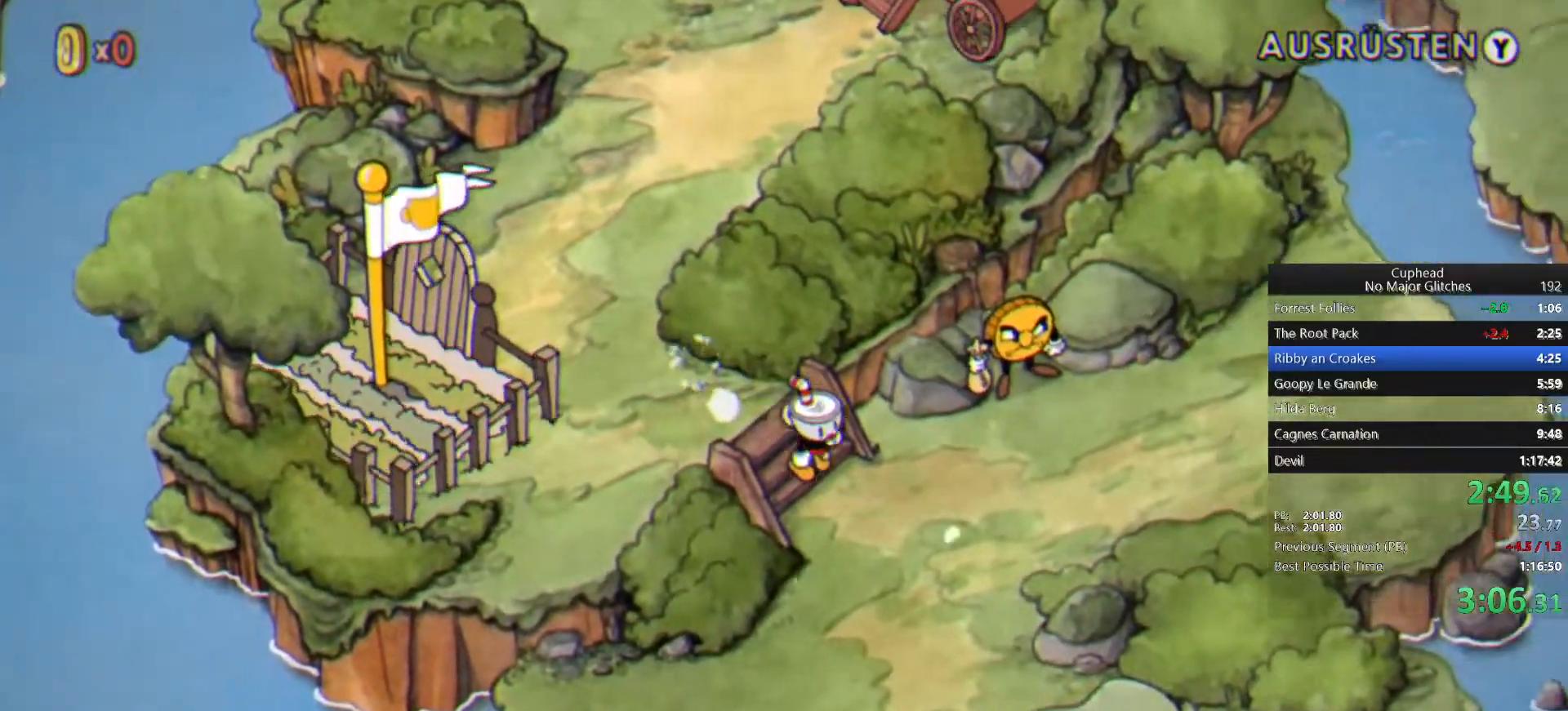
{"buttons": [], "left_stick": "down", "right_stick": "center", "events": [[217, "left_stick", "down"]]}
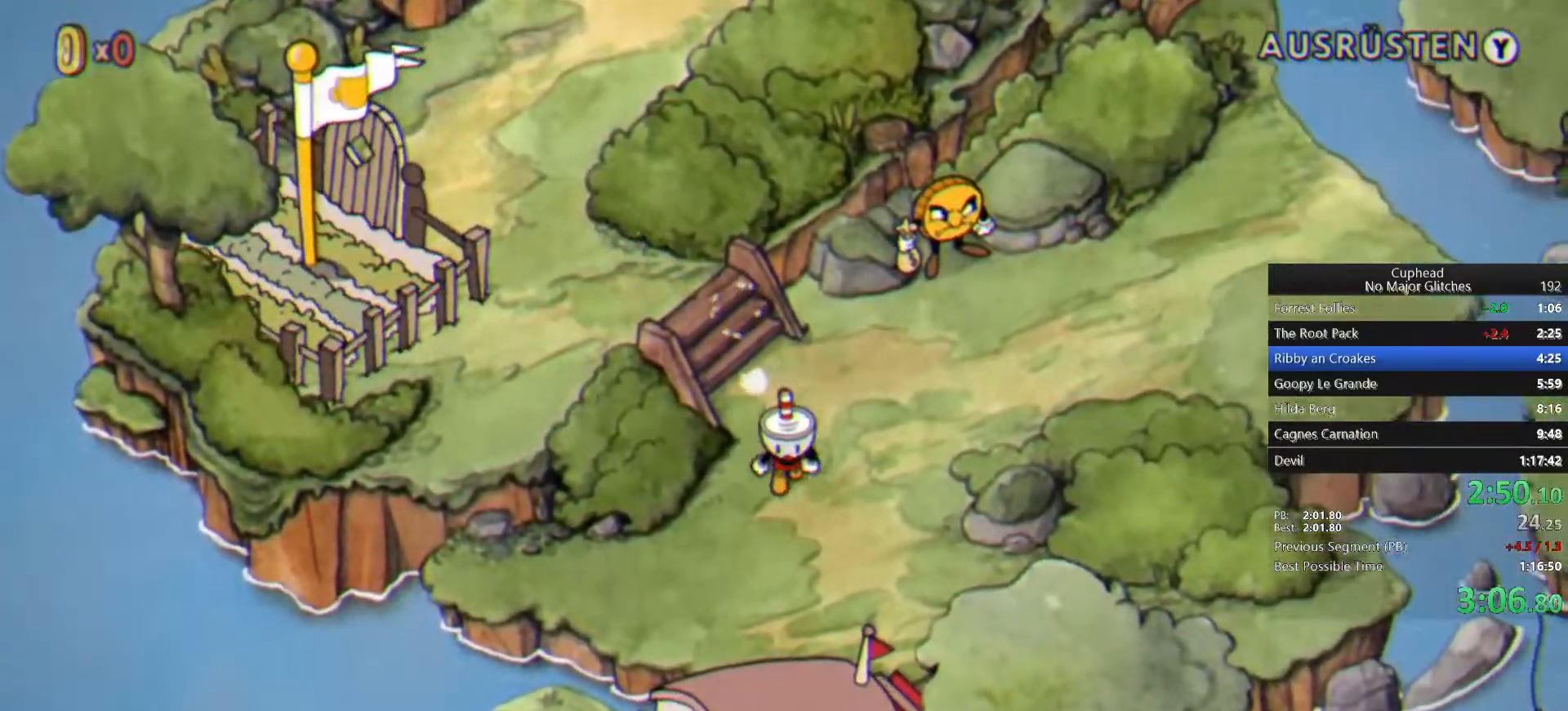
{"buttons": ["CROSS"], "left_stick": "down", "right_stick": "center", "events": [[333, "CROSS", "down"], [400, "CROSS", "up"], [467, "CROSS", "down"]]}
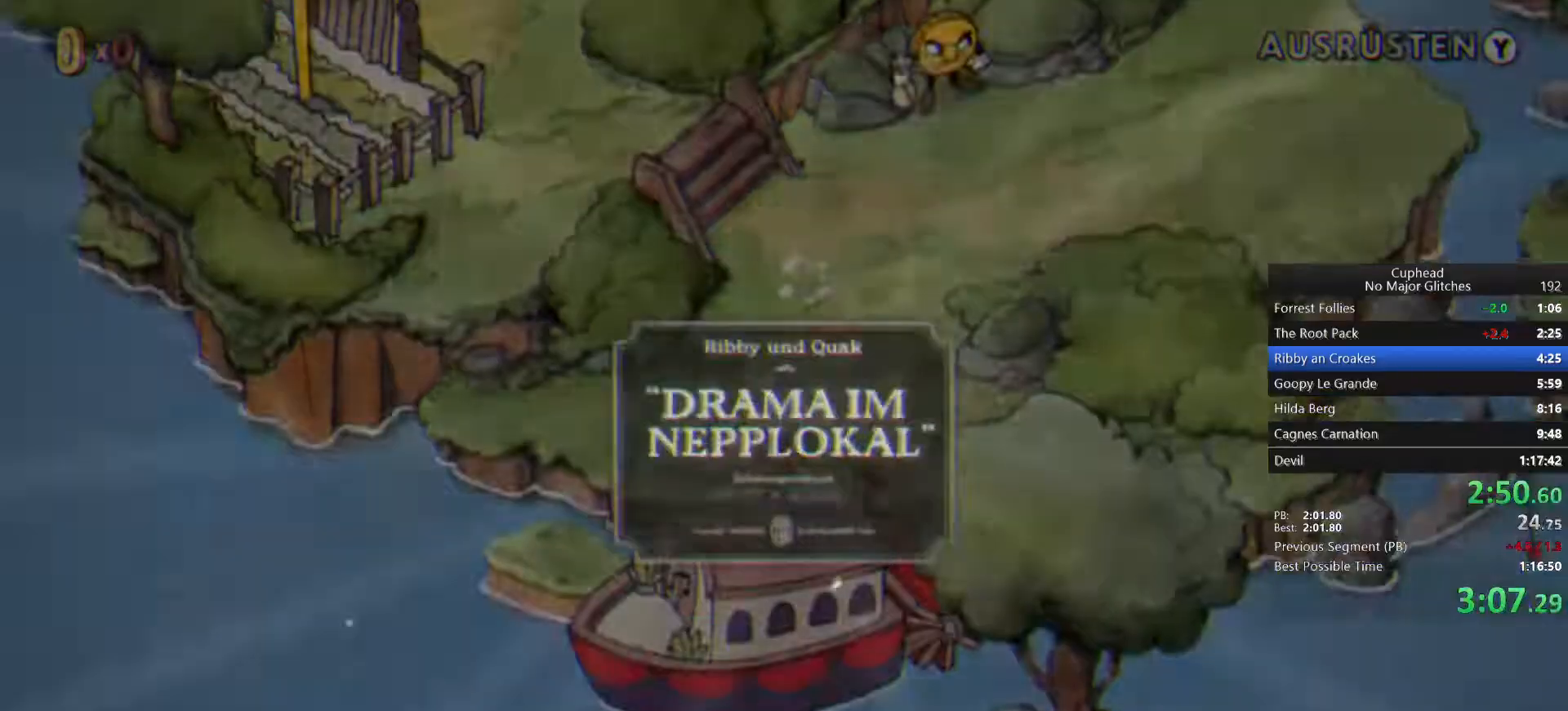
{"buttons": [], "left_stick": "center", "right_stick": "center", "events": [[33, "CROSS", "up"], [100, "CROSS", "down"], [167, "CROSS", "up"], [217, "CROSS", "down"], [300, "CROSS", "up"], [400, "left_stick", "center"]]}
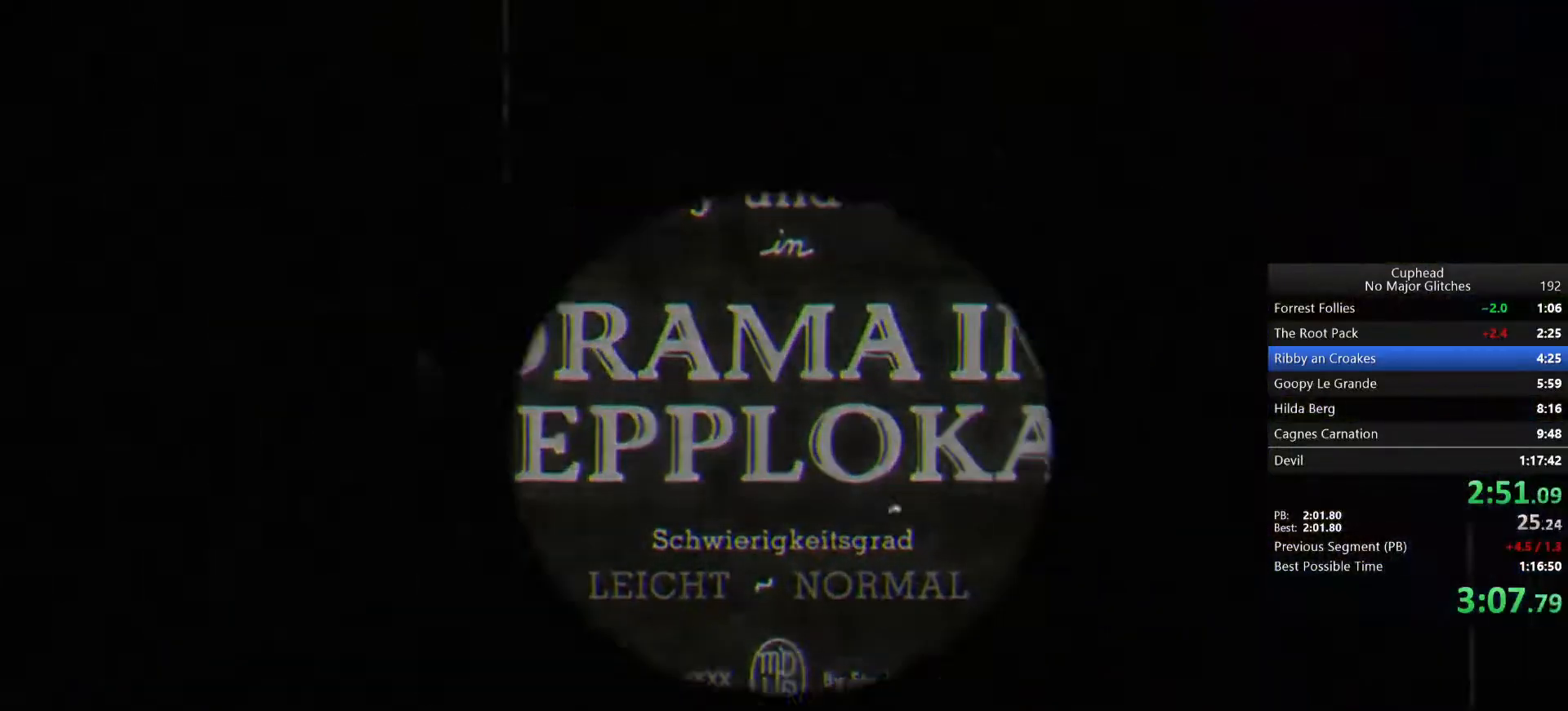
{"buttons": [], "left_stick": "up-right", "right_stick": "center", "events": [[67, "left_stick", "up-right"]]}